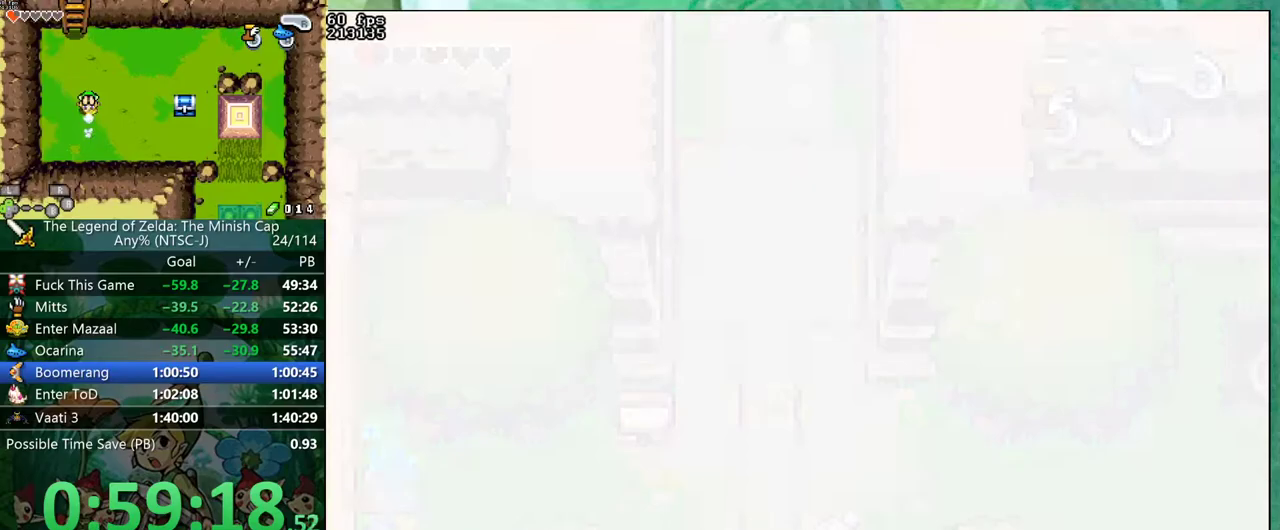
Gameplay with a controller (Nintendo layout); each line is a JSON object with the inputs held at the frame after it. "events" lists button and stick changes between this image and that frame as [ms after this image, input, new state], when the widget could be followed in between. Not read: L3 R3.
{"buttons": ["DPAD_UP", "DPAD_RIGHT"], "events": []}
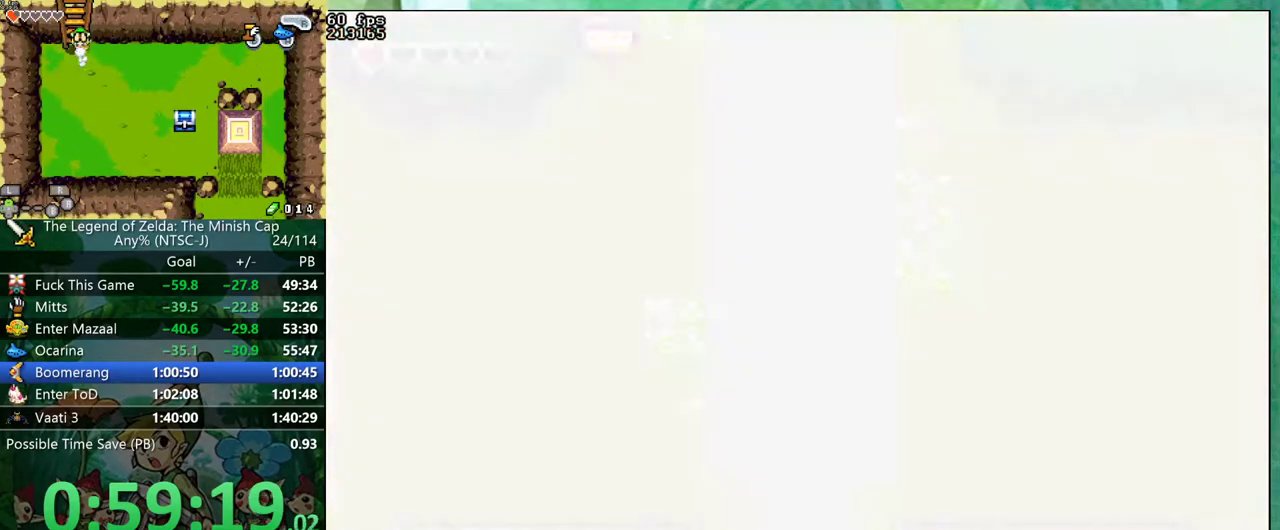
{"buttons": ["B", "DPAD_UP", "DPAD_RIGHT"], "events": [[333, "B", "down"]]}
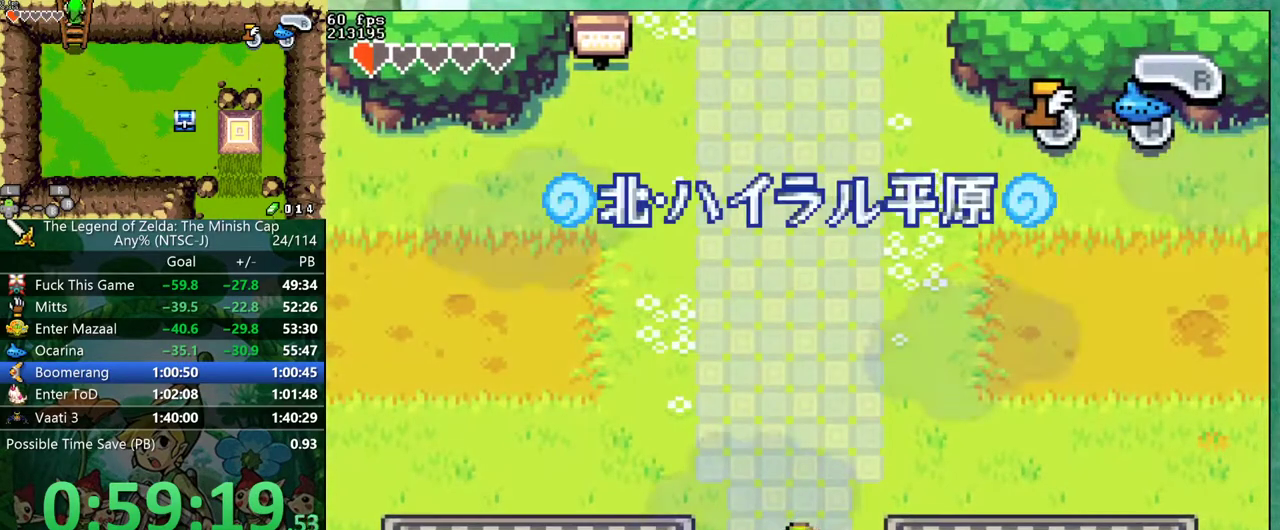
{"buttons": ["B", "DPAD_RIGHT"], "events": [[17, "DPAD_UP", "up"]]}
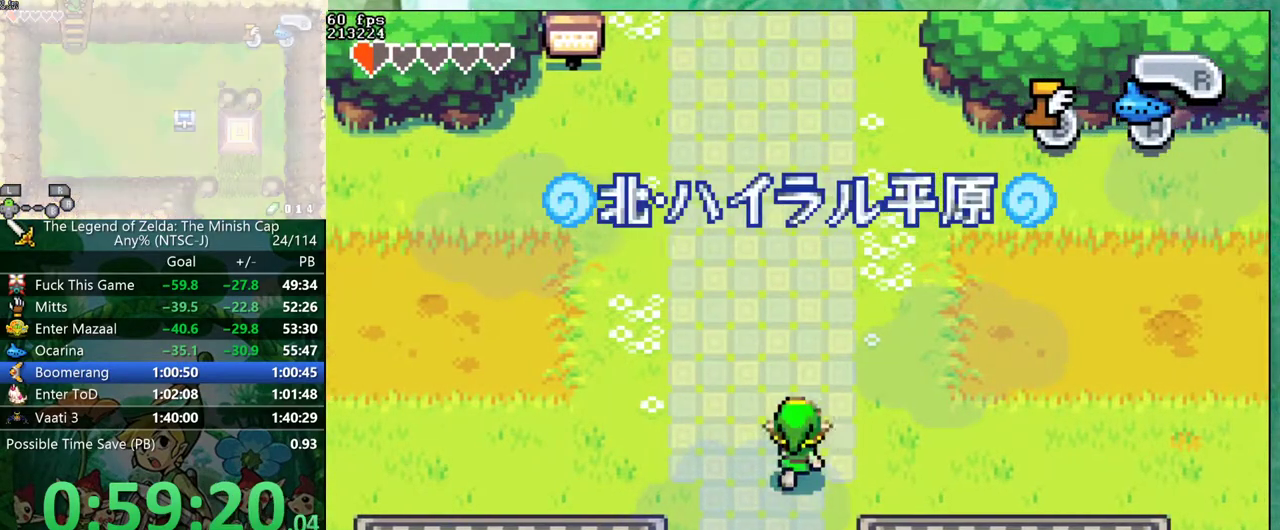
{"buttons": ["B", "DPAD_RIGHT"], "events": []}
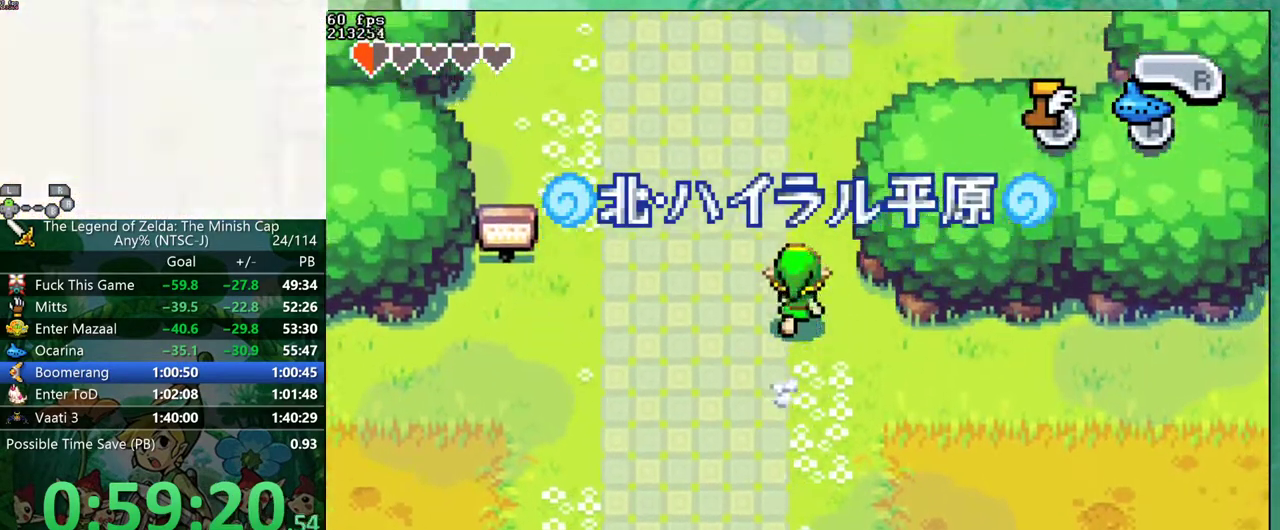
{"buttons": ["B", "DPAD_RIGHT"], "events": []}
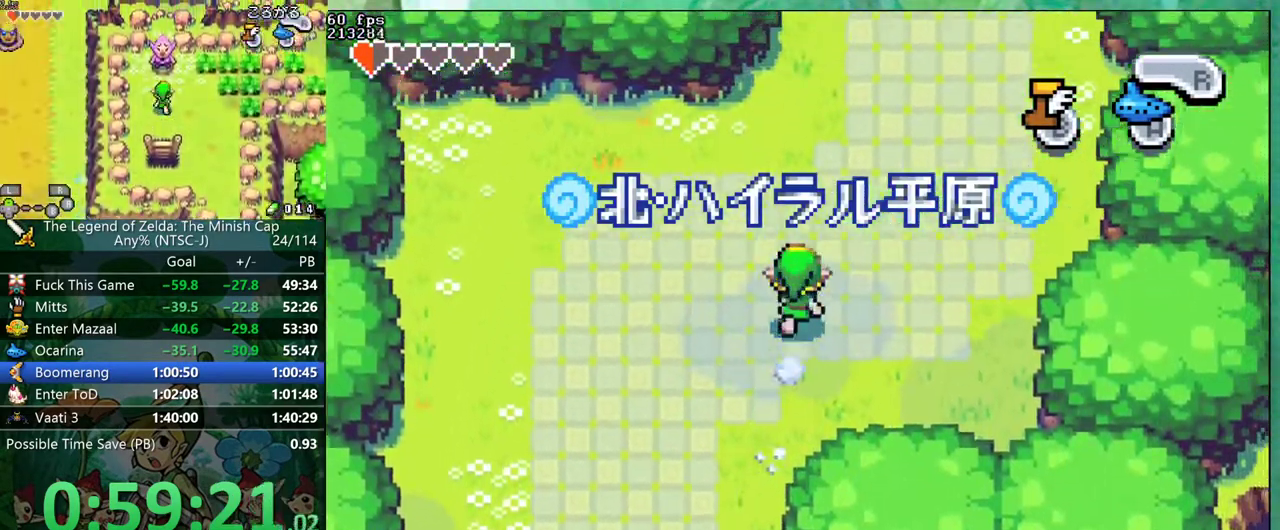
{"buttons": ["B", "DPAD_RIGHT"], "events": []}
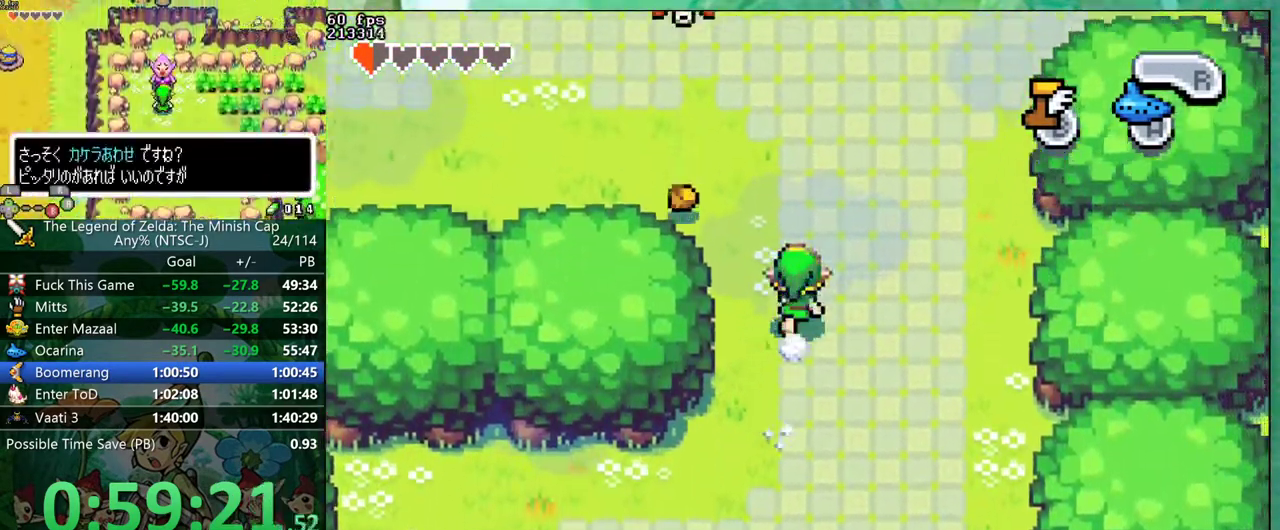
{"buttons": ["B"], "events": [[300, "DPAD_RIGHT", "up"]]}
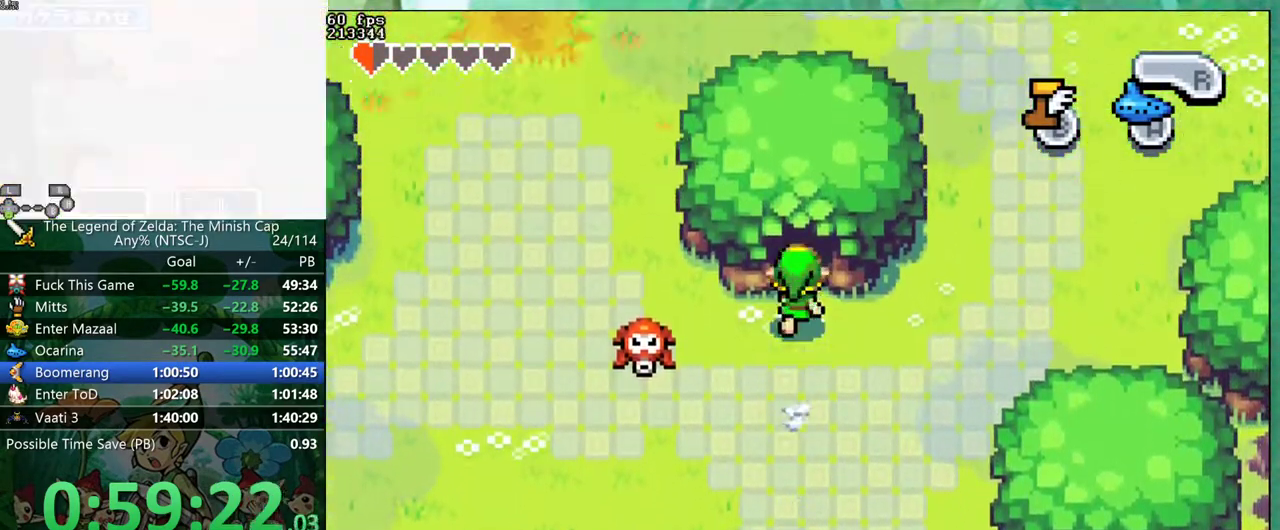
{"buttons": ["DPAD_UP", "DPAD_RIGHT"], "events": [[217, "DPAD_RIGHT", "down"], [217, "DPAD_UP", "down"], [267, "B", "up"]]}
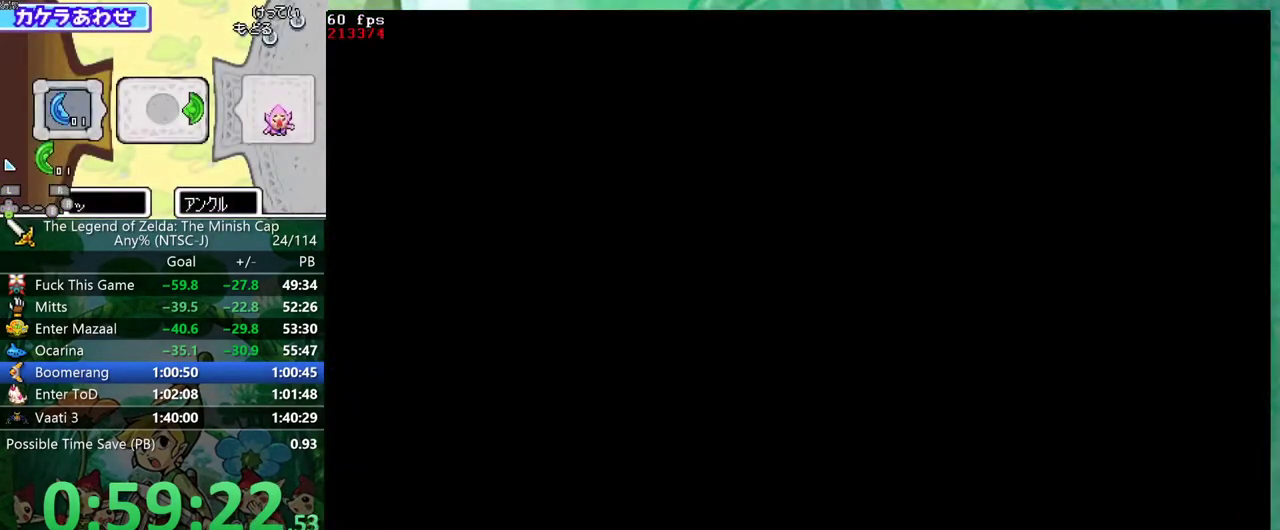
{"buttons": ["DPAD_UP", "DPAD_RIGHT"], "events": [[217, "DPAD_UP", "up"], [500, "DPAD_UP", "down"]]}
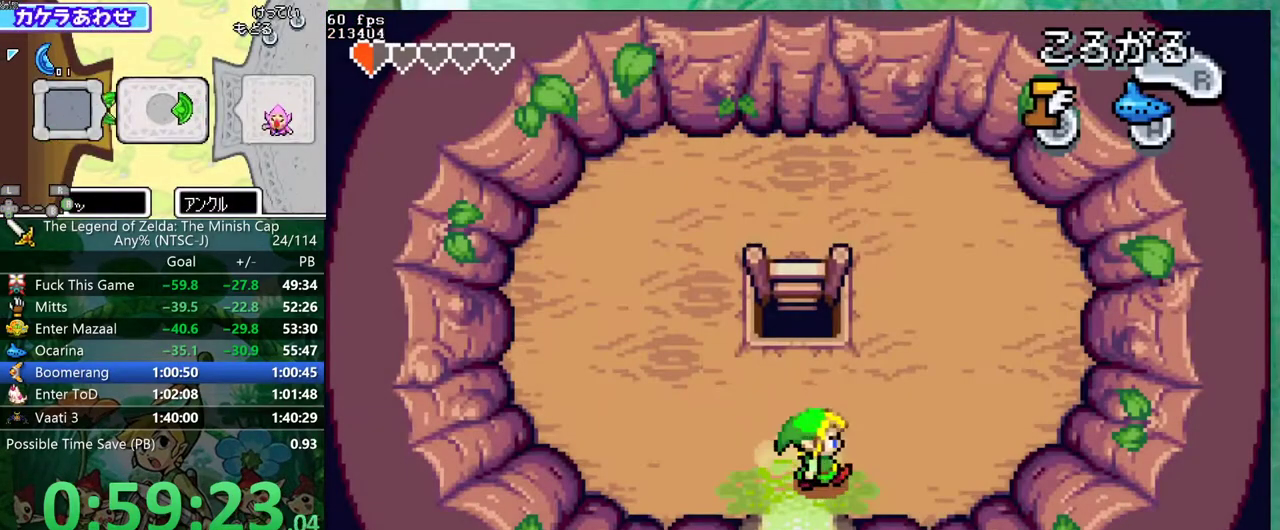
{"buttons": ["DPAD_UP"], "events": [[183, "DPAD_RIGHT", "up"], [250, "R1", "down"], [317, "R1", "up"]]}
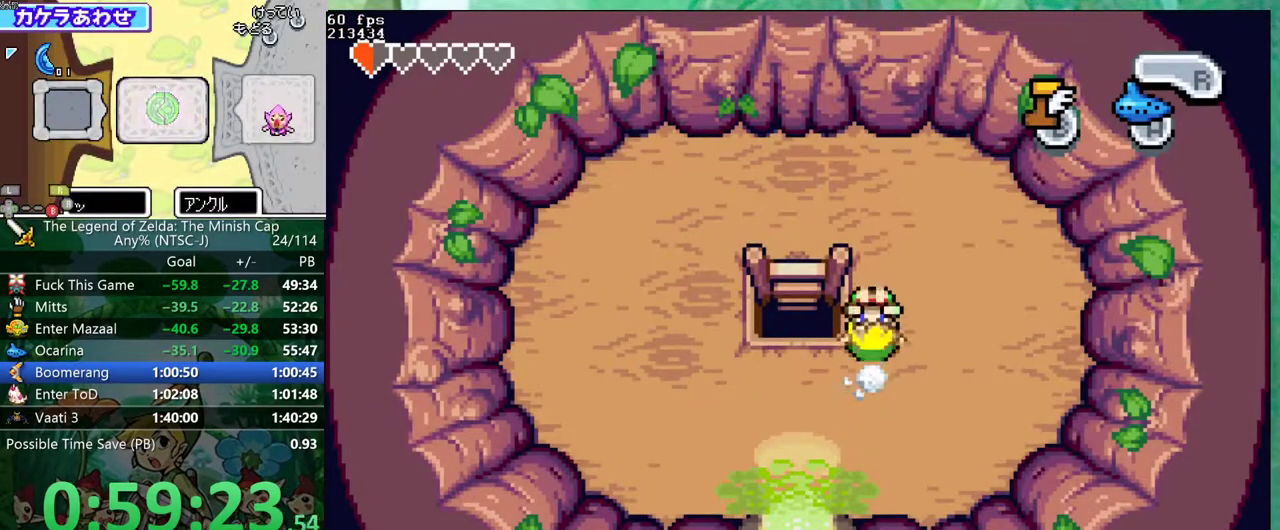
{"buttons": ["DPAD_DOWN", "DPAD_LEFT"], "events": [[133, "DPAD_LEFT", "down"], [183, "DPAD_UP", "up"], [300, "DPAD_DOWN", "down"]]}
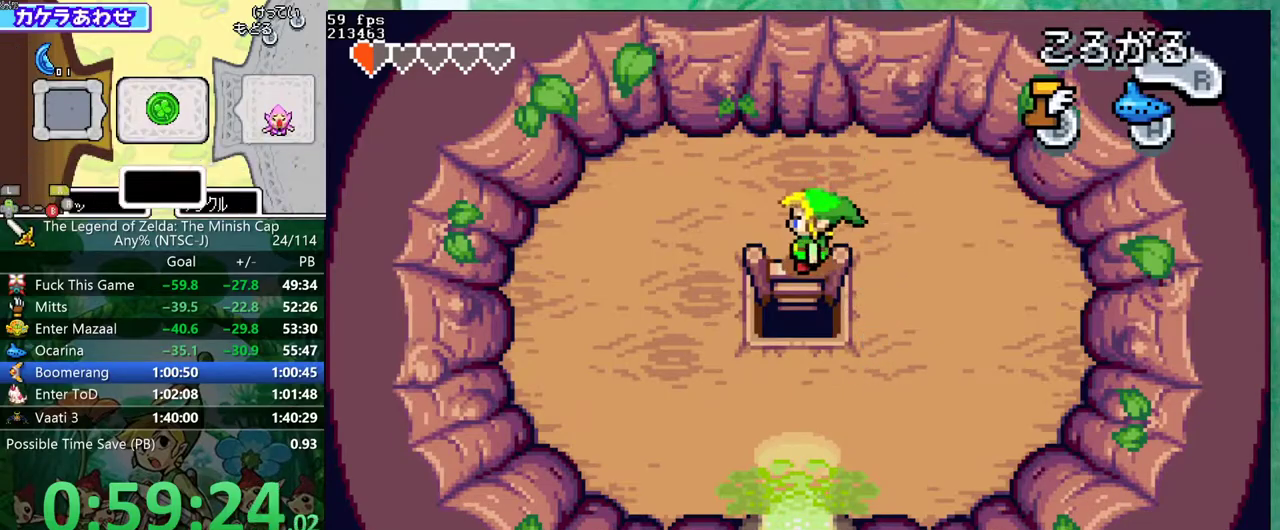
{"buttons": ["DPAD_DOWN"], "events": [[400, "DPAD_LEFT", "up"]]}
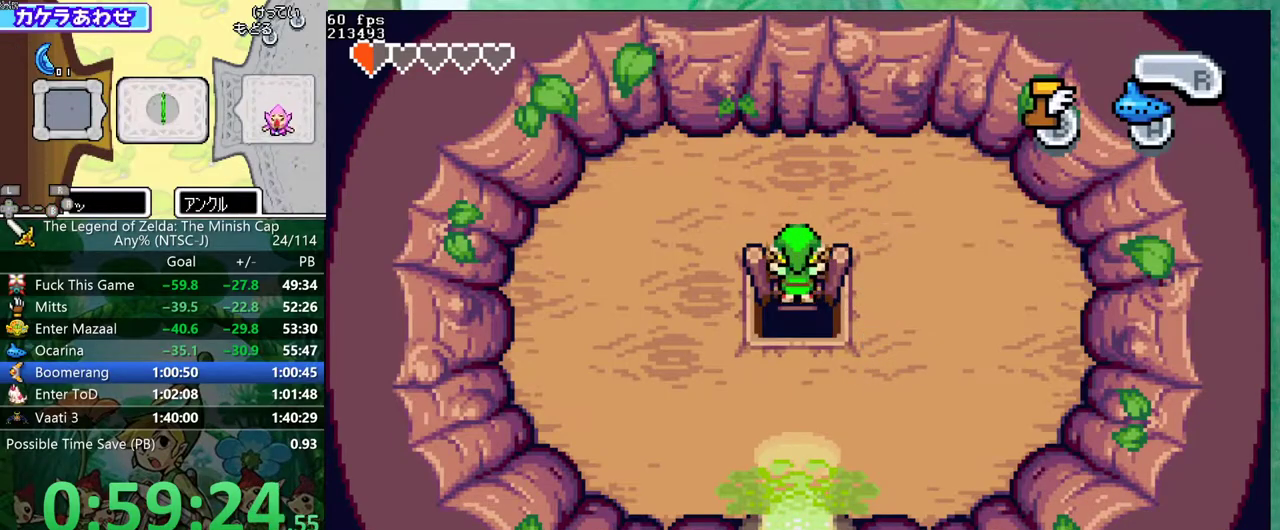
{"buttons": ["DPAD_DOWN", "DPAD_LEFT"], "events": [[50, "DPAD_RIGHT", "down"], [333, "DPAD_LEFT", "down"], [333, "DPAD_RIGHT", "up"]]}
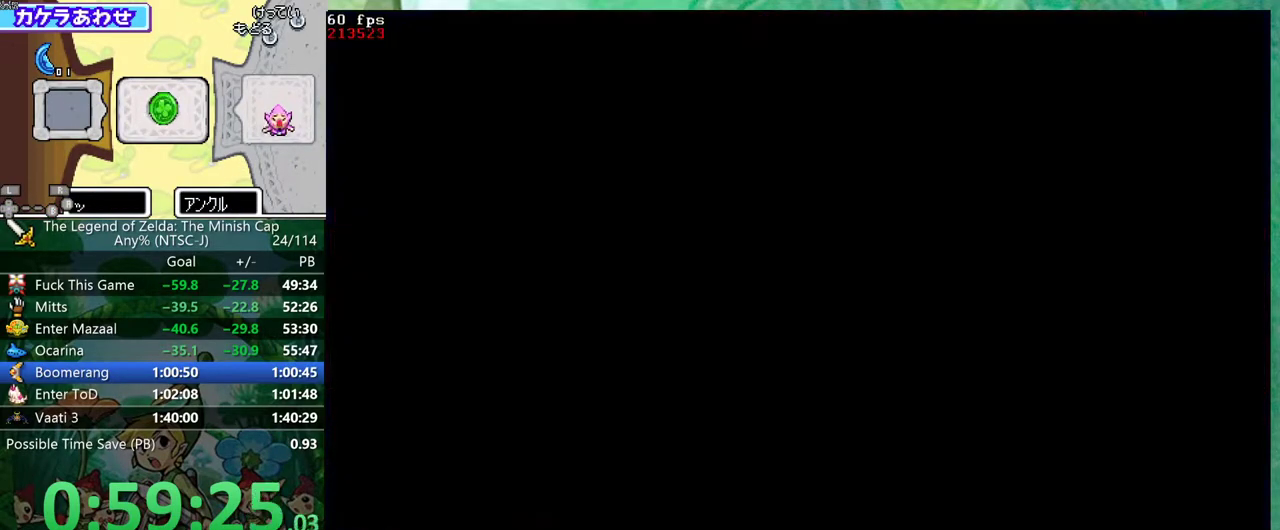
{"buttons": ["DPAD_DOWN", "DPAD_RIGHT"], "events": [[233, "DPAD_LEFT", "up"], [300, "DPAD_RIGHT", "down"]]}
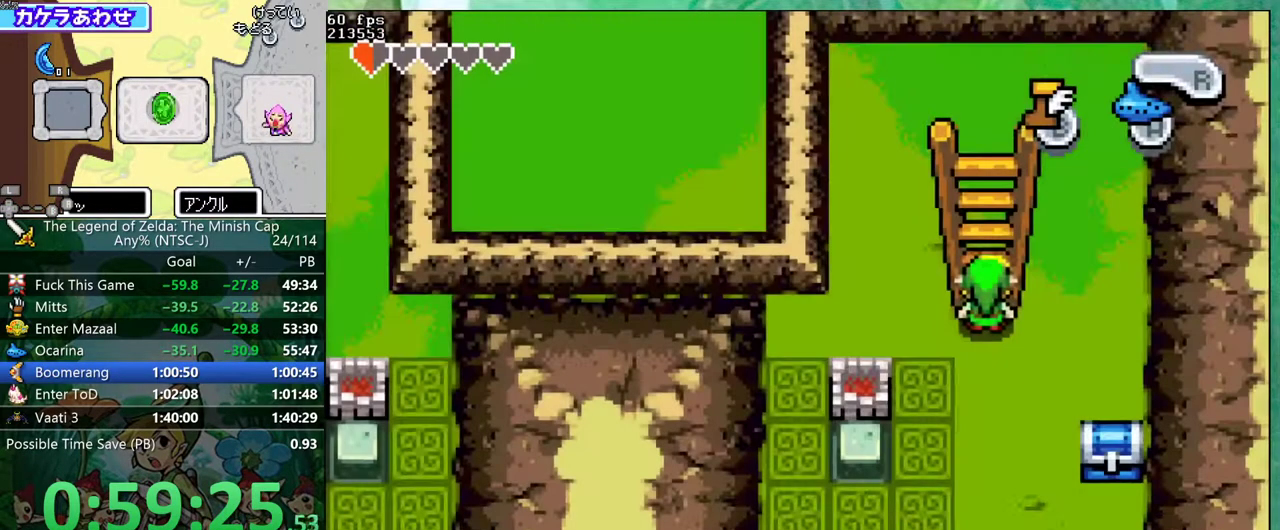
{"buttons": ["DPAD_DOWN", "DPAD_LEFT"], "events": [[183, "DPAD_LEFT", "down"], [183, "DPAD_RIGHT", "up"]]}
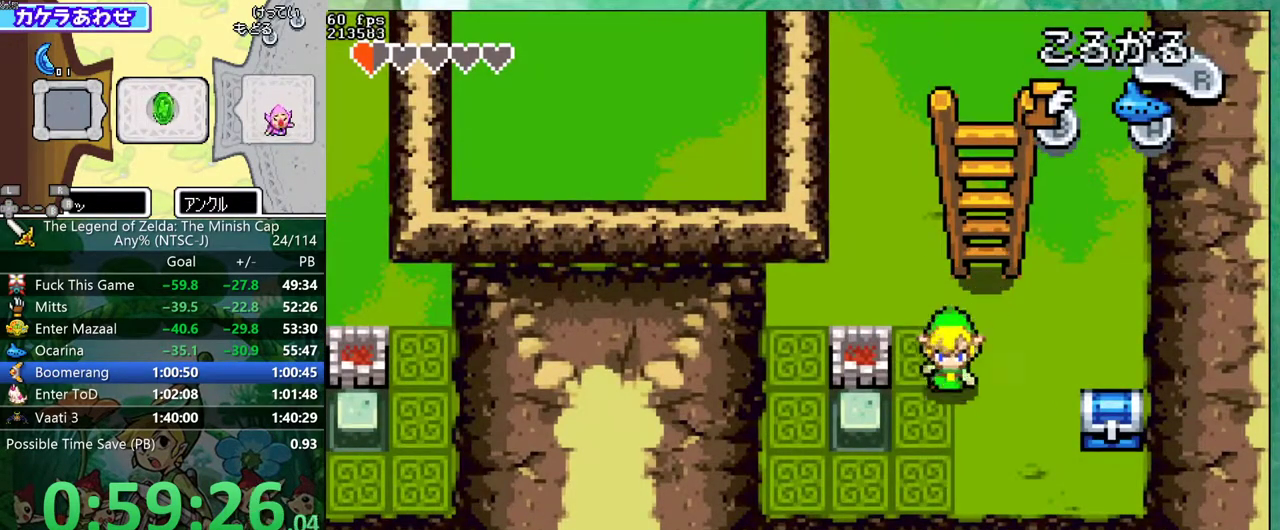
{"buttons": ["DPAD_RIGHT"], "events": [[17, "DPAD_DOWN", "up"], [433, "DPAD_LEFT", "up"], [433, "DPAD_RIGHT", "down"]]}
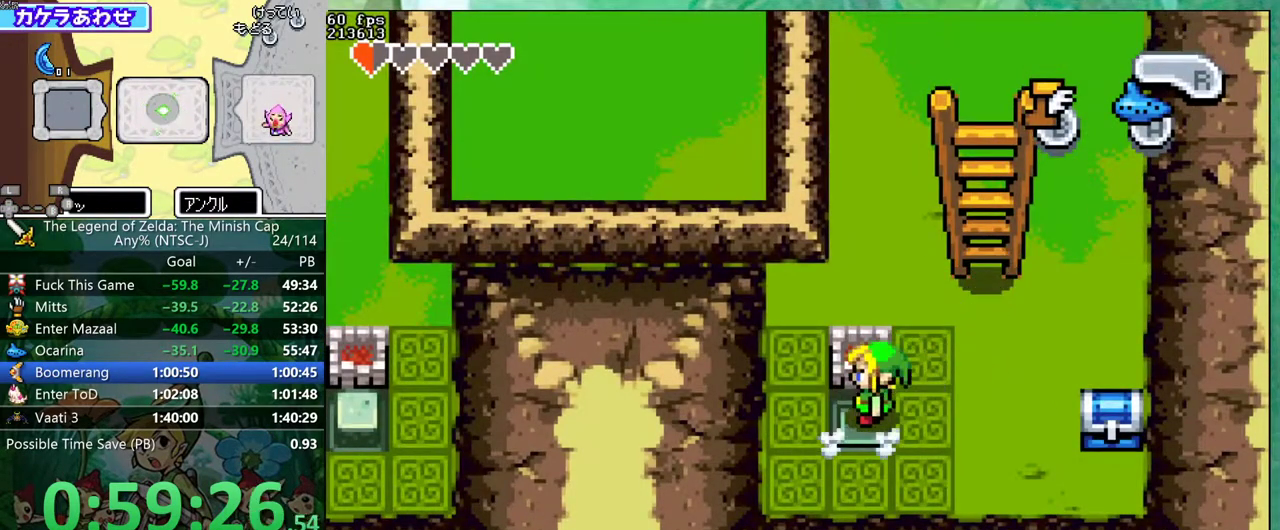
{"buttons": ["DPAD_UP"], "events": [[300, "DPAD_UP", "down"], [350, "DPAD_RIGHT", "up"], [383, "R1", "down"], [467, "R1", "up"]]}
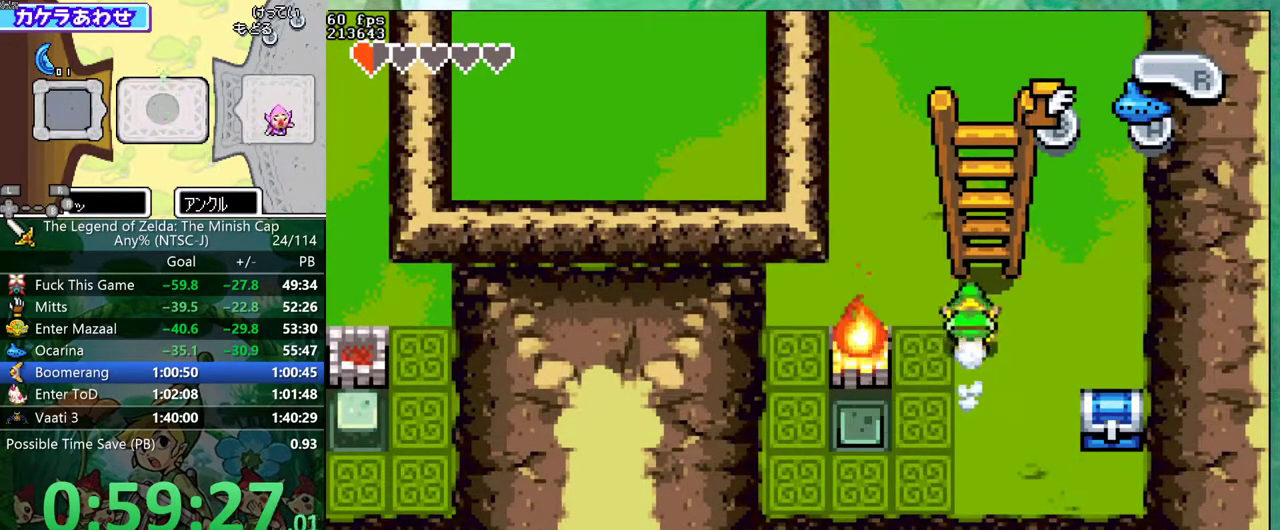
{"buttons": ["DPAD_UP"], "events": []}
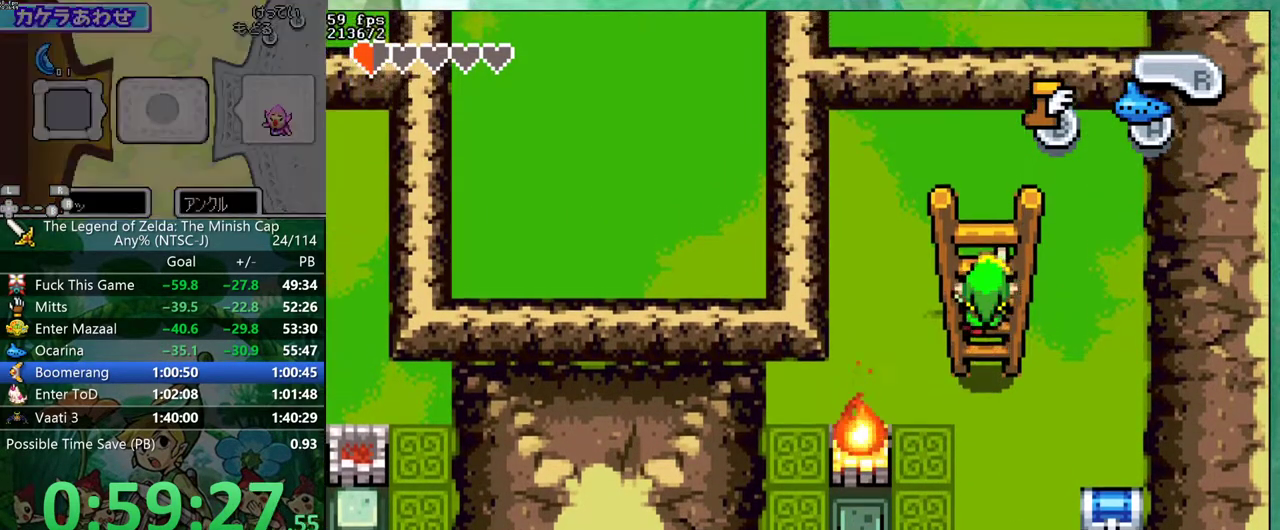
{"buttons": ["DPAD_UP"], "events": []}
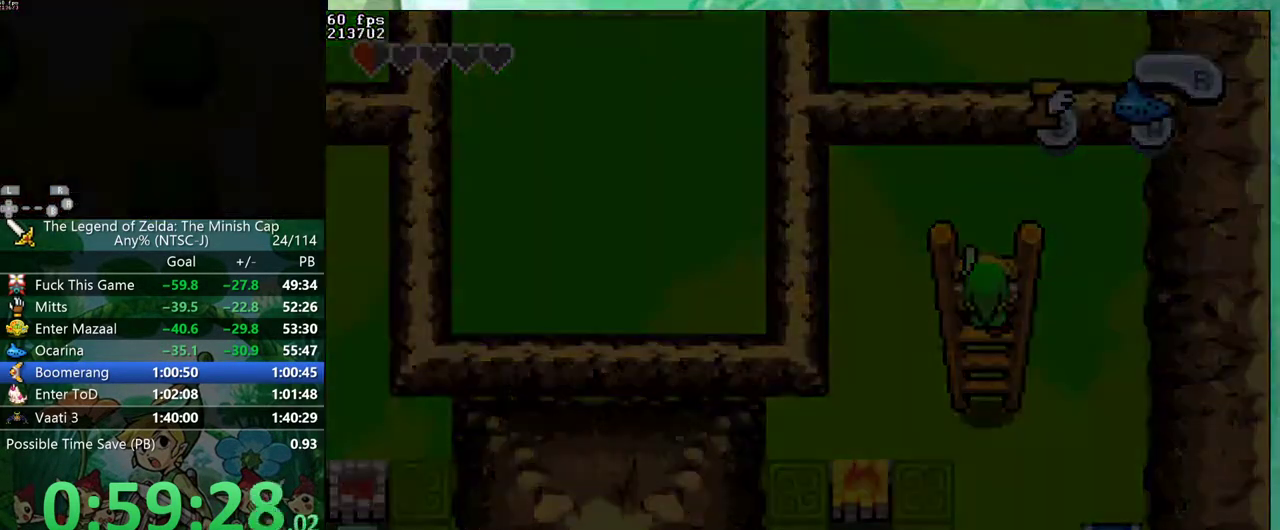
{"buttons": ["DPAD_LEFT"], "events": [[33, "DPAD_LEFT", "down"], [100, "DPAD_UP", "up"]]}
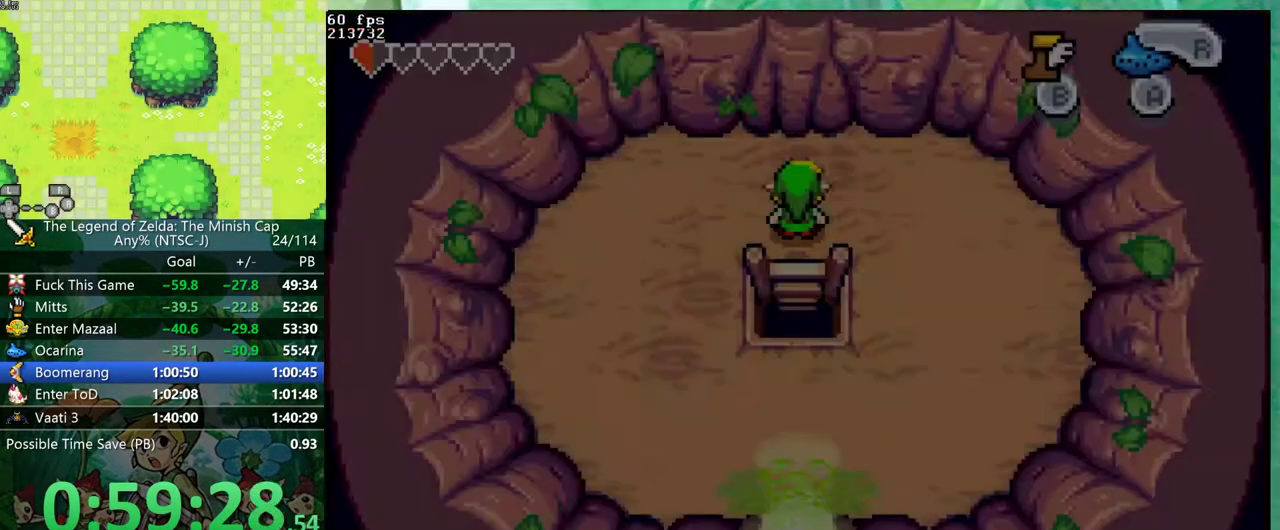
{"buttons": ["R1", "DPAD_DOWN", "DPAD_RIGHT"], "events": [[367, "DPAD_DOWN", "down"], [383, "DPAD_LEFT", "up"], [450, "R1", "down"], [500, "DPAD_RIGHT", "down"]]}
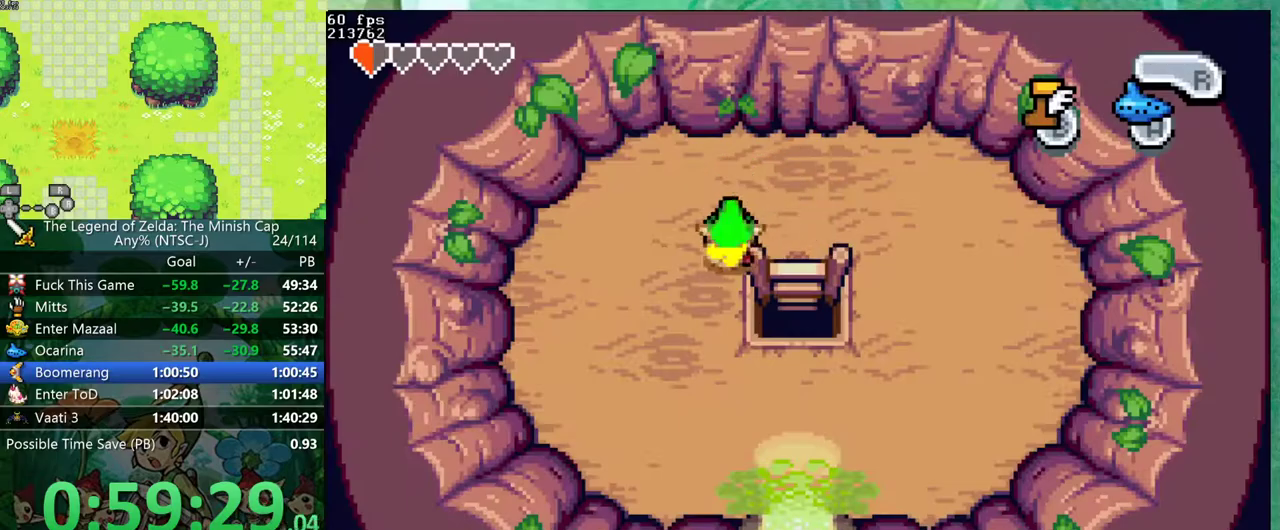
{"buttons": ["DPAD_DOWN", "DPAD_RIGHT"], "events": [[50, "R1", "up"]]}
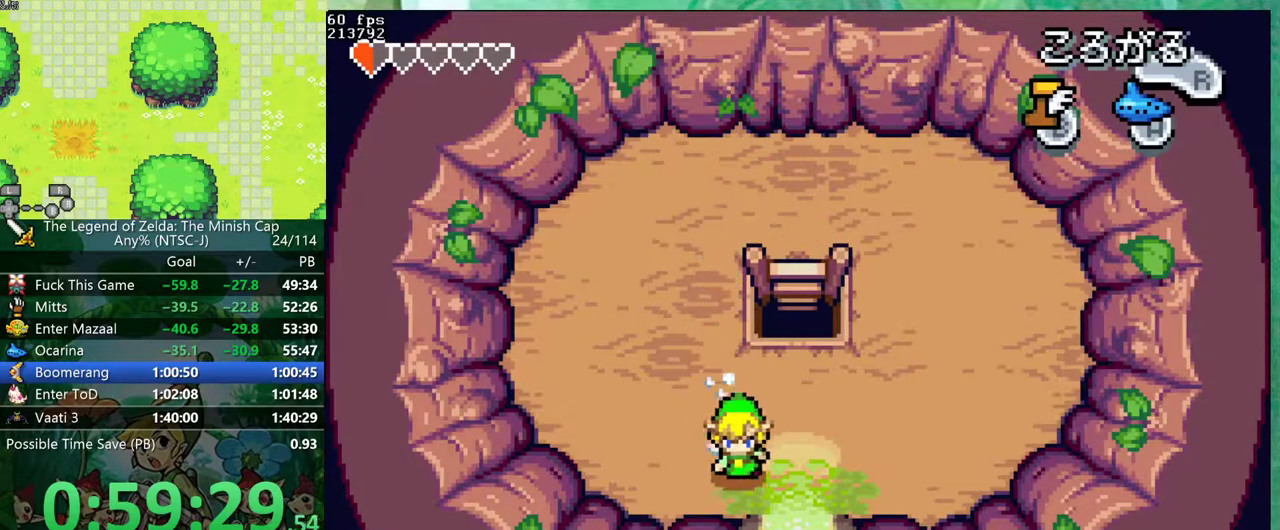
{"buttons": ["DPAD_DOWN", "DPAD_LEFT"], "events": [[100, "R1", "down"], [217, "R1", "up"], [433, "DPAD_RIGHT", "up"], [483, "DPAD_LEFT", "down"]]}
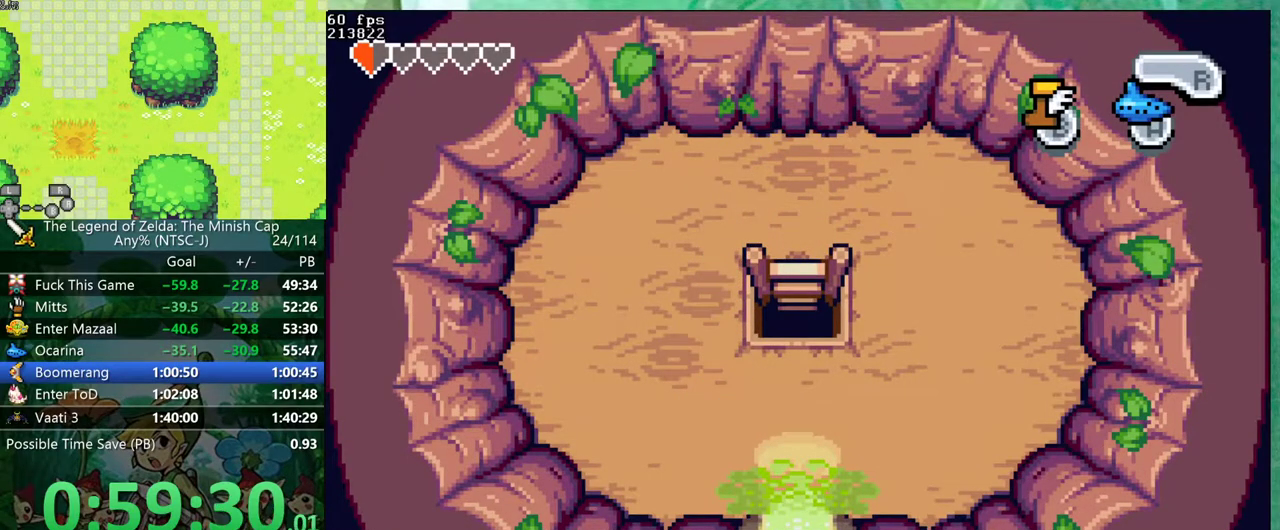
{"buttons": ["DPAD_LEFT"], "events": [[150, "DPAD_DOWN", "up"]]}
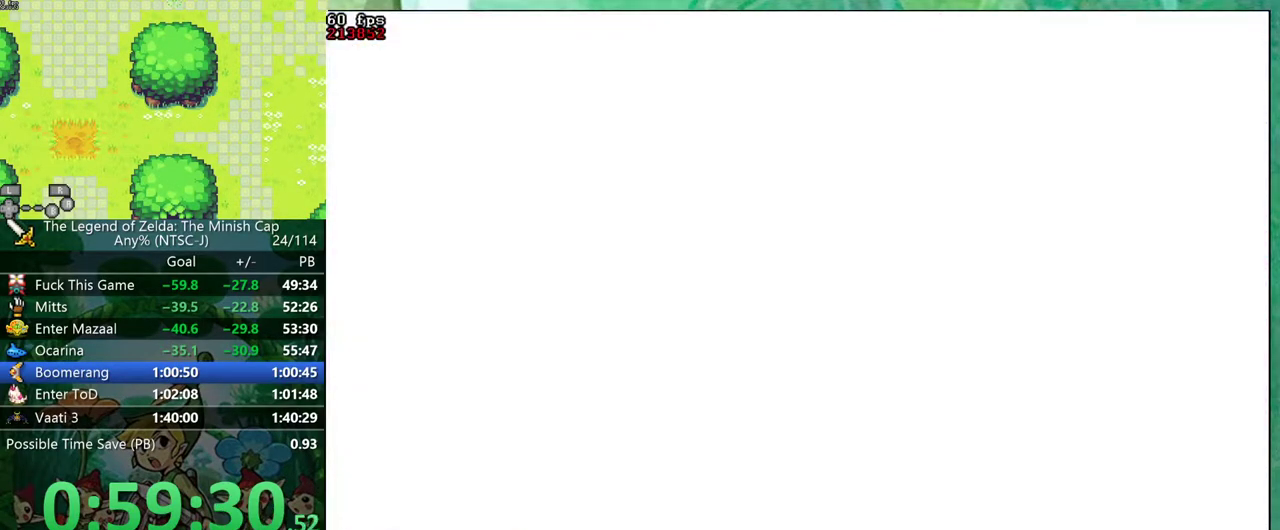
{"buttons": ["DPAD_LEFT"], "events": []}
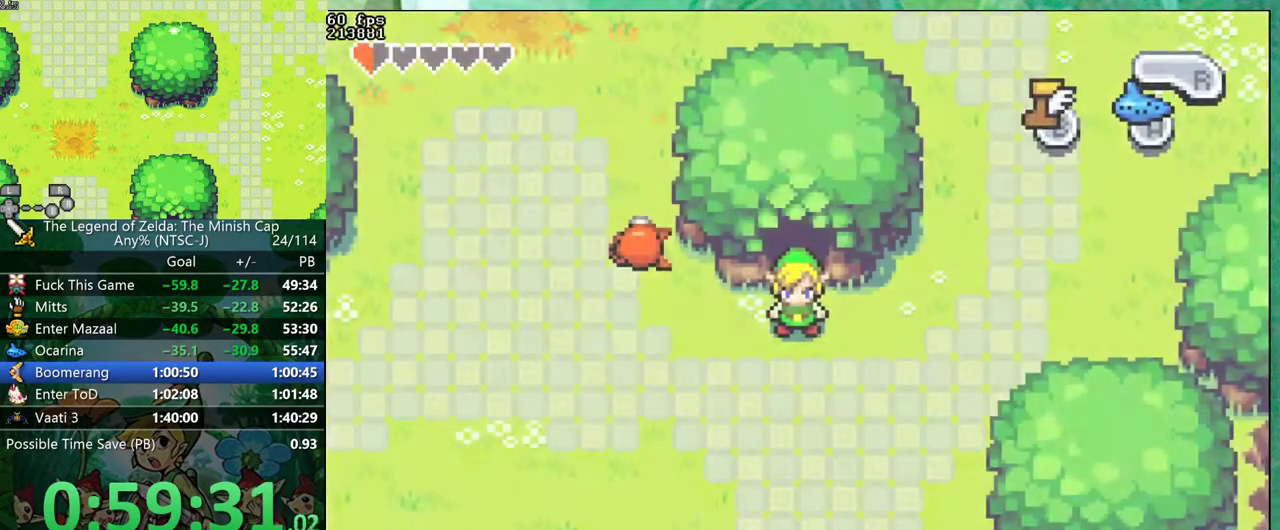
{"buttons": ["DPAD_LEFT"], "events": [[150, "R1", "down"], [217, "R1", "up"]]}
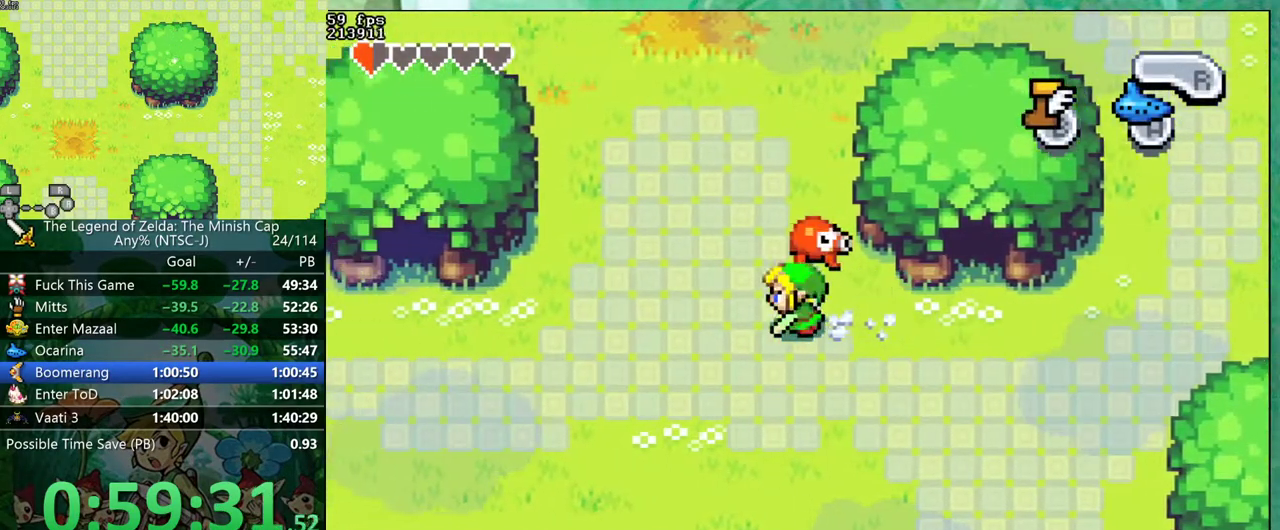
{"buttons": ["DPAD_LEFT"], "events": [[117, "R1", "down"], [233, "R1", "up"]]}